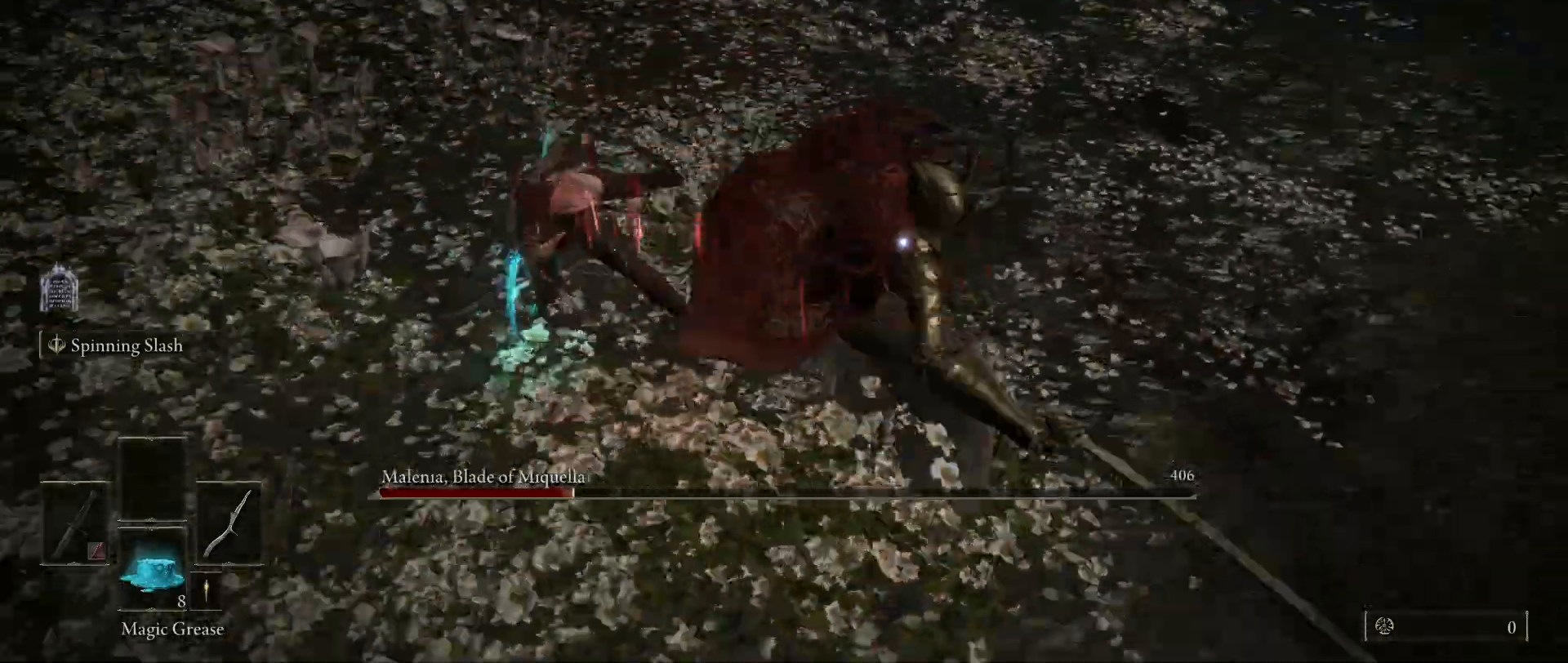
Gameplay with keyboard and mouse; each line is a JSON object with the keys and mouse buttons held at the frame after it. "events" lists presses ("down") and releases ("up") of "1", "2", "3", "4", "5", "a", "alt", "c", "caps_lock", "ctrl", "d", "e", "f", "g", "q", "r", "s", "shift", "space", "t", "tab", "v", "w", "x", "z", "mouse_left", "mouse_wheel" and "mouse_right" between this image and that frame as [ms after this image, input, new state], when the widget could be followed in between. "mouse_left", "mouse_wheel", "mouse_right" = the "left", "wheel", "right" buttons of the "mouse" list. No other keys are recorded. "wheel" means that the mouse wheel is clicked or scrolled. Not read: mouse_move.
{"keys": ["a", "w"], "mouse": [], "events": [[250, "space", "down"], [333, "space", "up"]]}
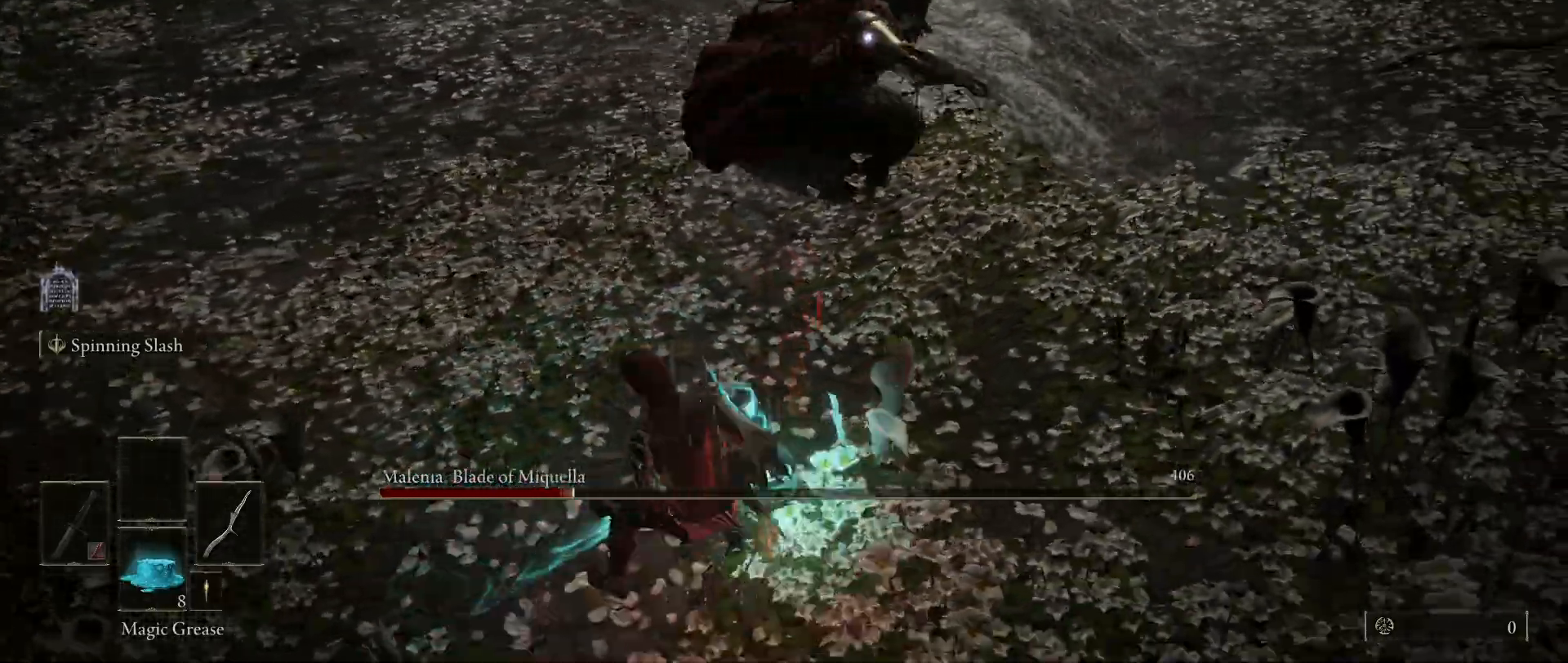
{"keys": ["s"], "mouse": [], "events": [[167, "w", "up"], [350, "s", "down"], [400, "a", "up"]]}
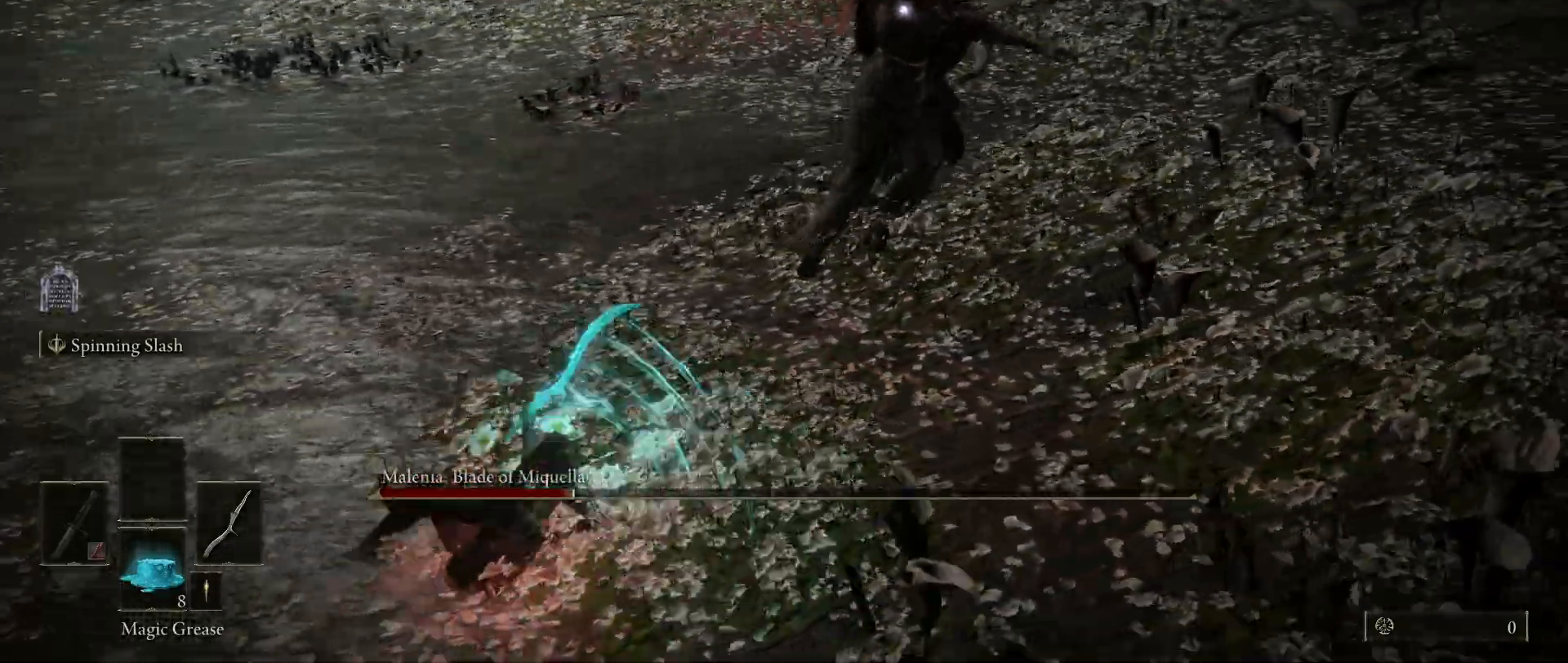
{"keys": ["s"], "mouse": [], "events": []}
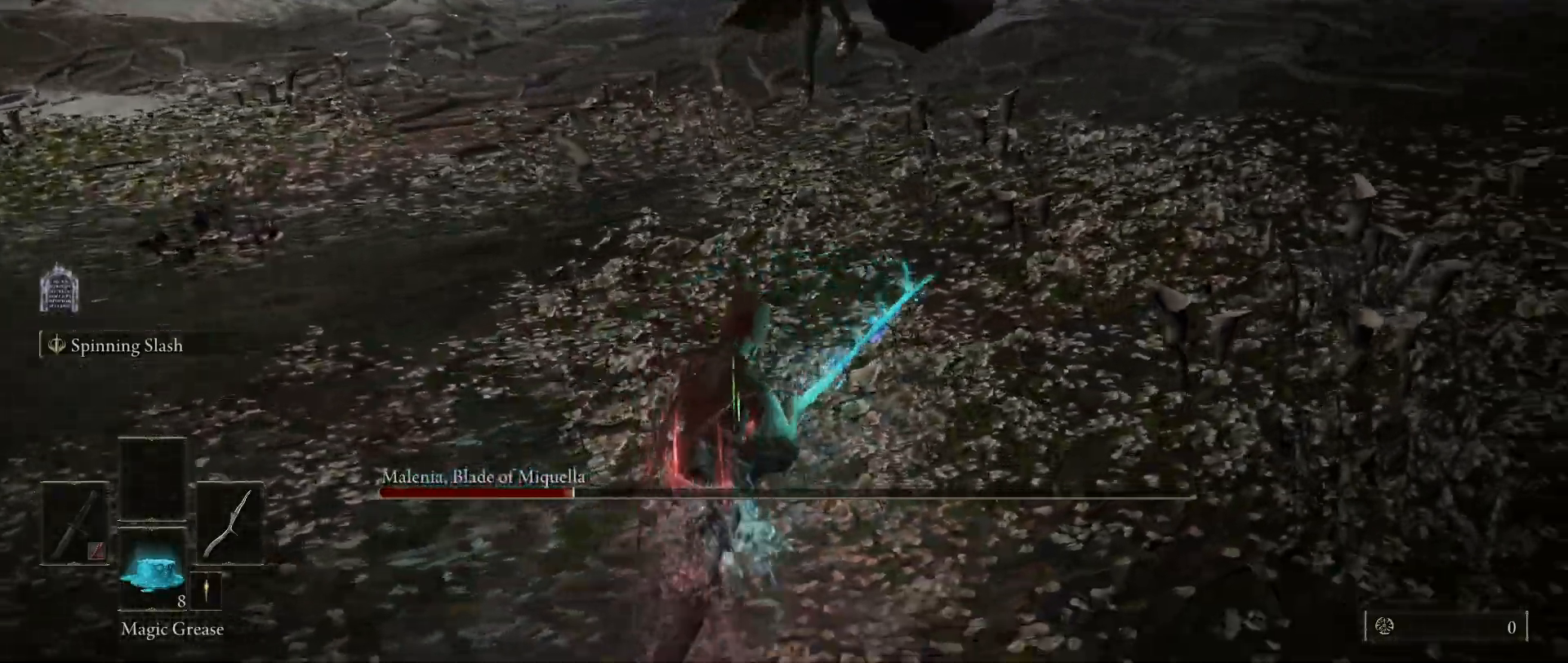
{"keys": ["w"], "mouse": [], "events": [[100, "s", "up"], [250, "space", "down"], [250, "w", "down"], [383, "space", "up"]]}
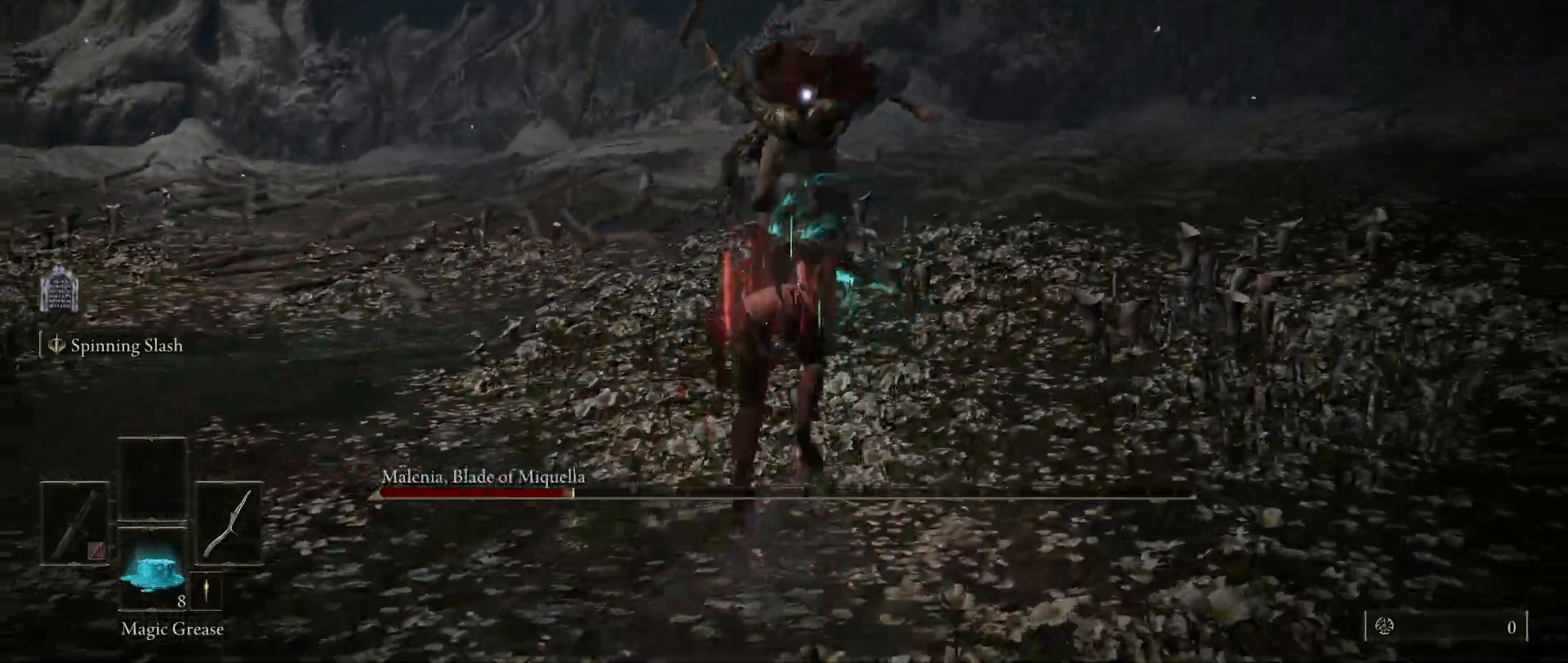
{"keys": ["shift"], "mouse": ["left"], "events": [[167, "shift", "down"], [217, "w", "up"], [267, "mouse_left", "down"]]}
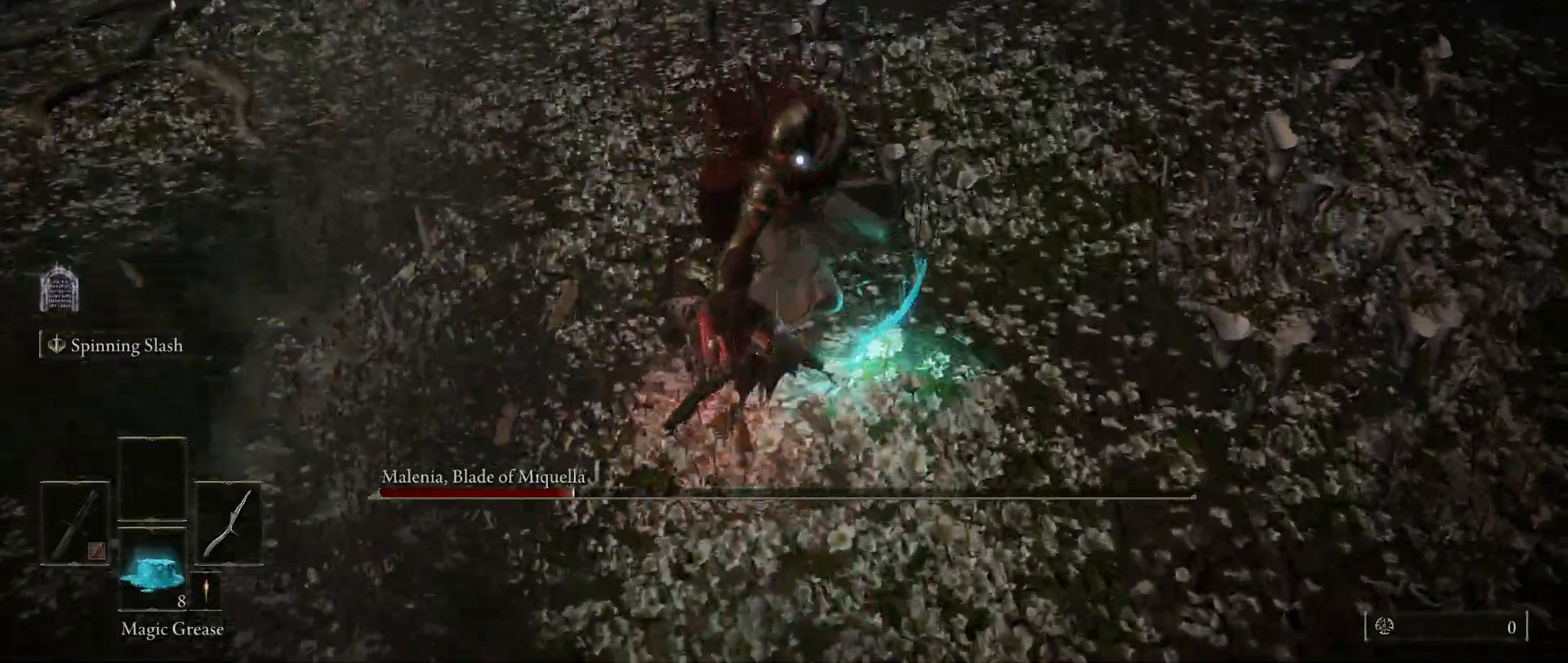
{"keys": ["shift"], "mouse": ["left"], "events": []}
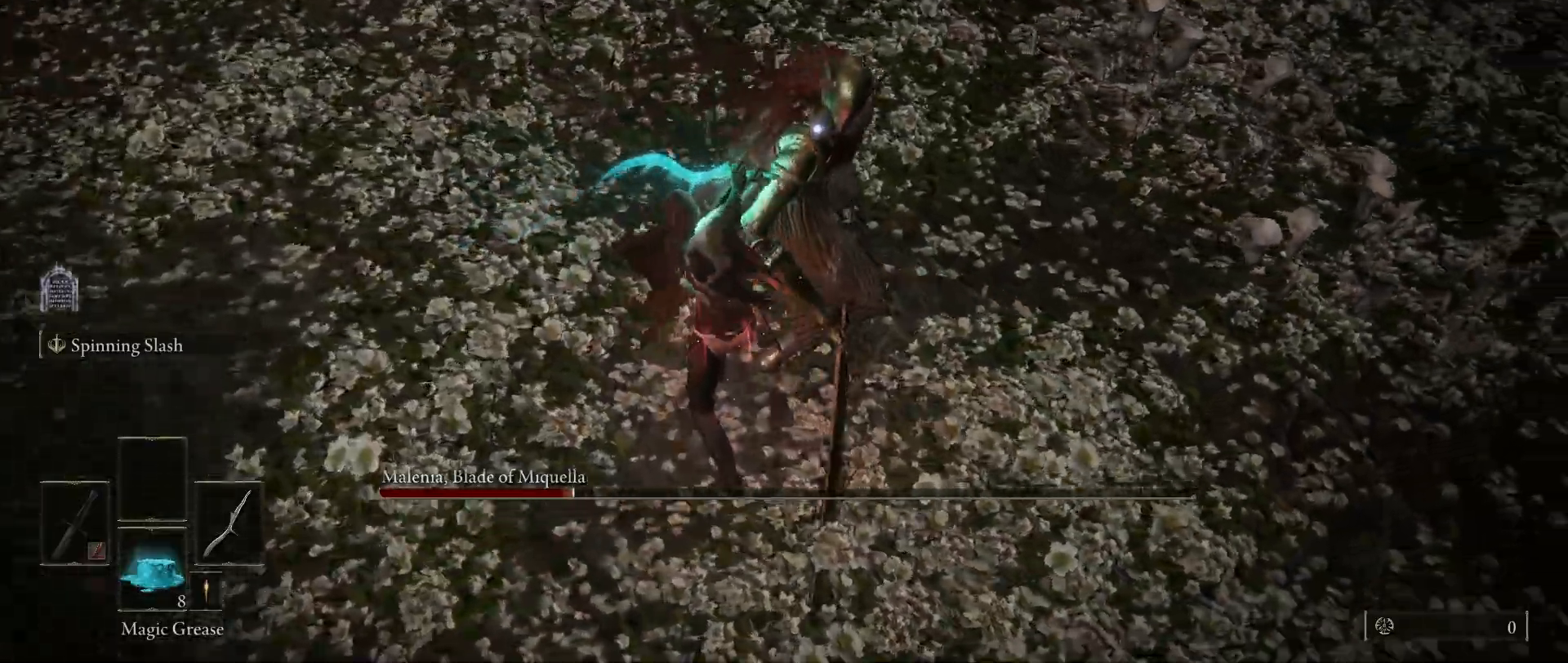
{"keys": ["shift"], "mouse": ["left"], "events": []}
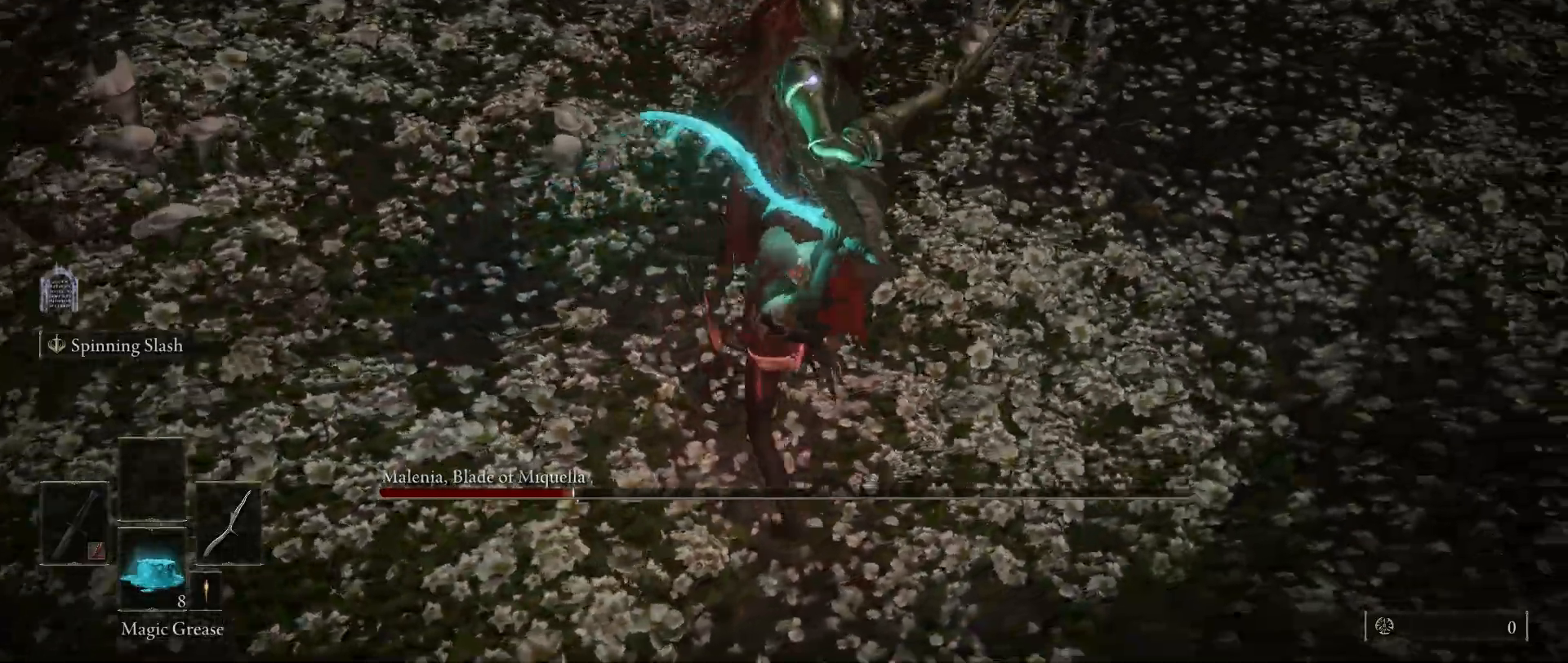
{"keys": ["shift"], "mouse": ["left"], "events": []}
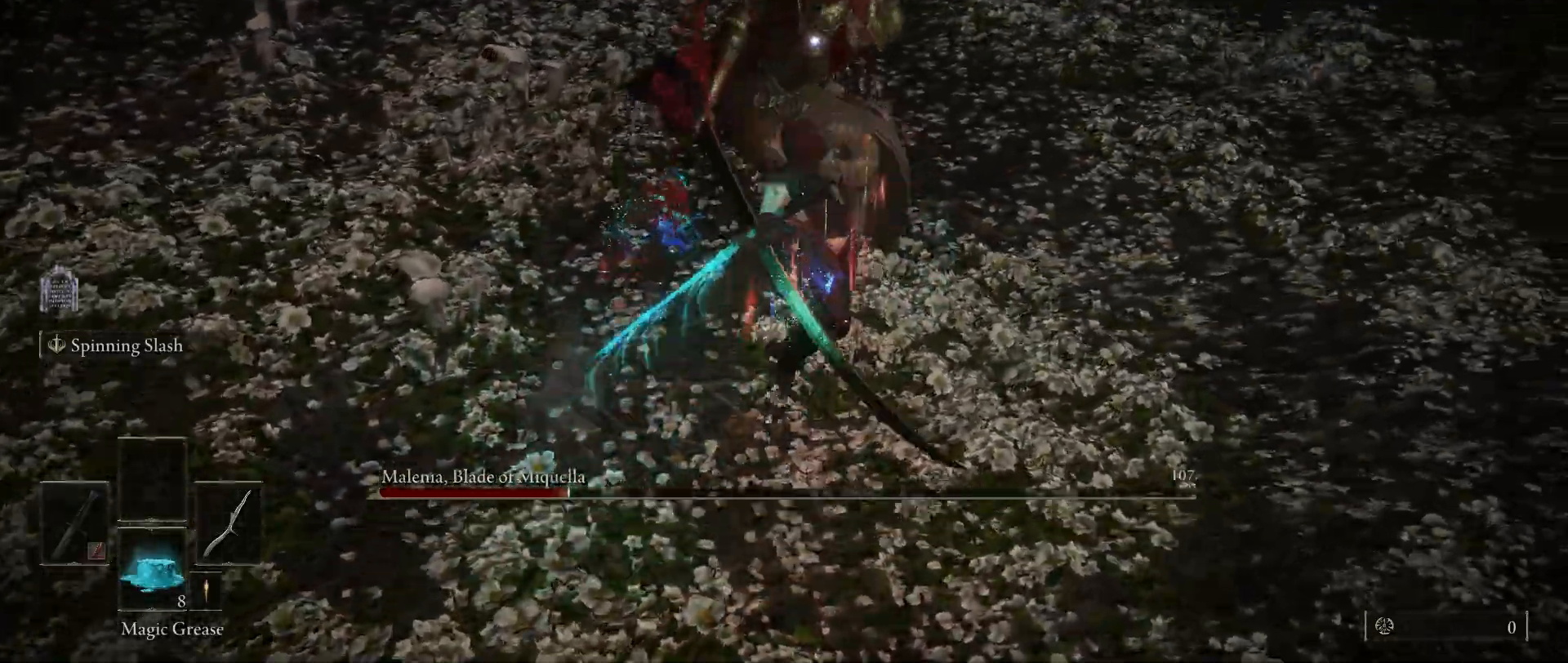
{"keys": [], "mouse": [], "events": [[233, "mouse_left", "up"], [283, "shift", "up"]]}
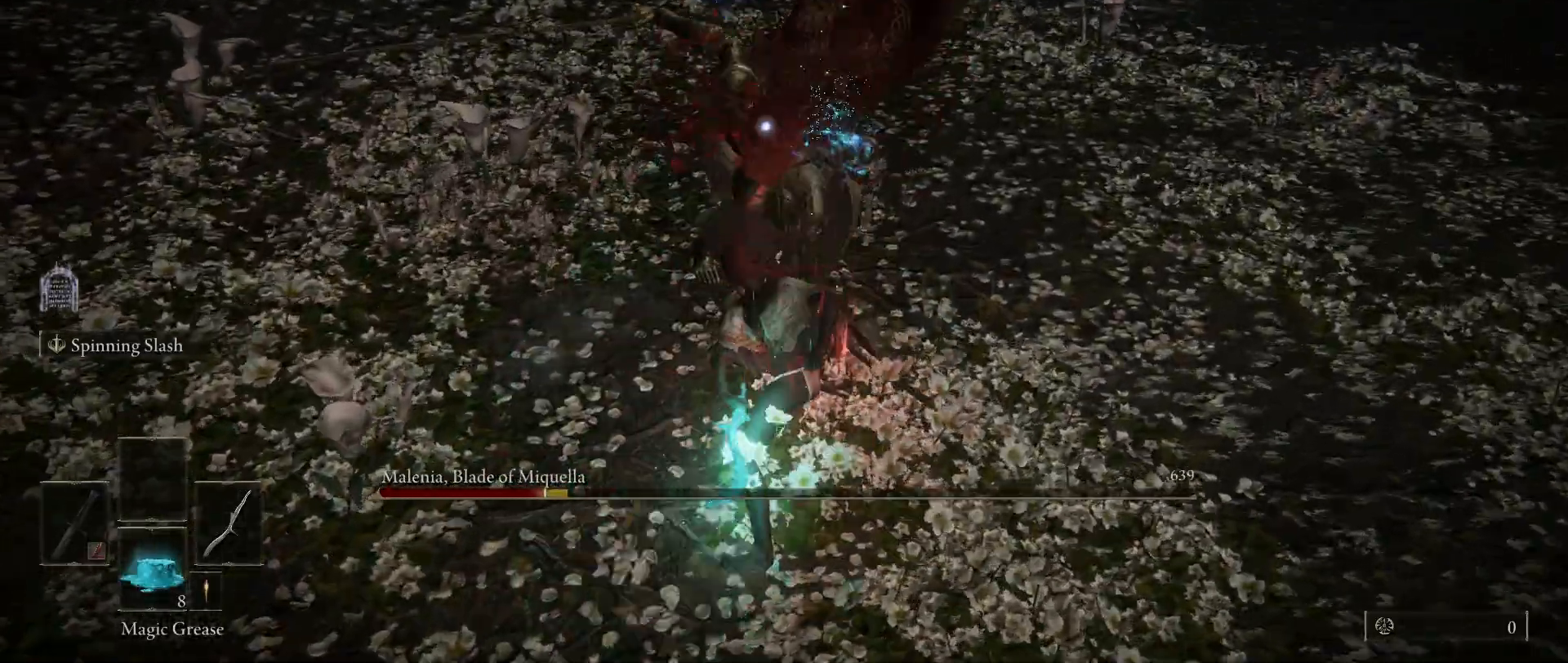
{"keys": [], "mouse": [], "events": [[50, "mouse_left", "down"], [200, "mouse_left", "up"]]}
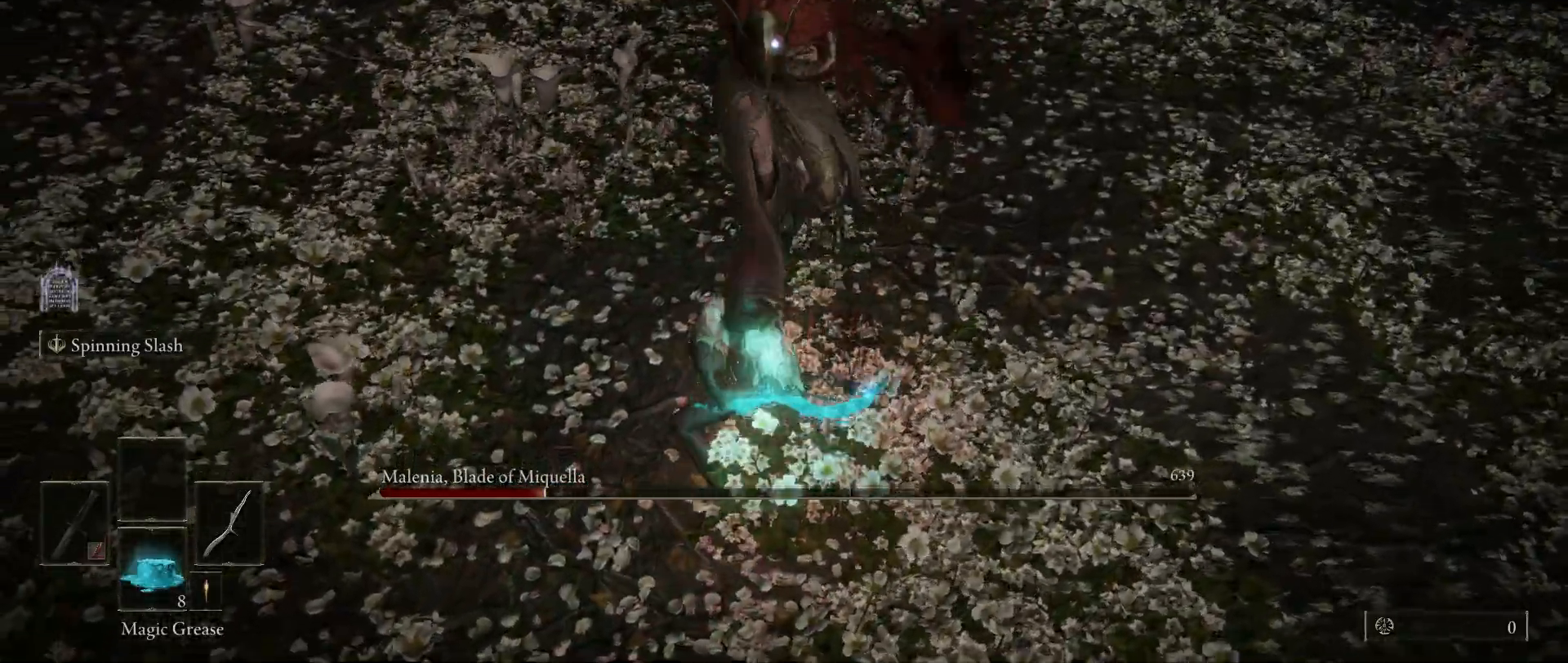
{"keys": [], "mouse": [], "events": []}
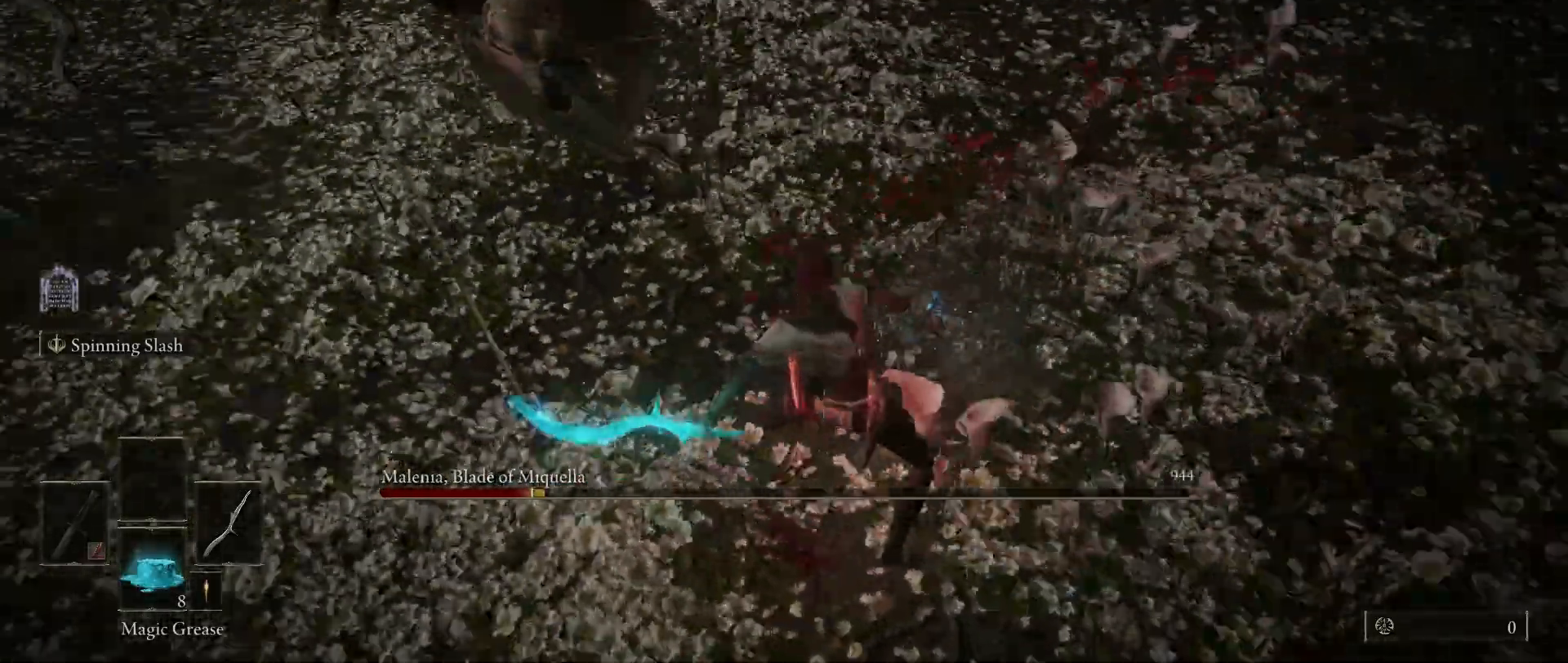
{"keys": ["w"], "mouse": [], "events": [[83, "w", "down"], [367, "mouse_left", "down"], [500, "mouse_left", "up"]]}
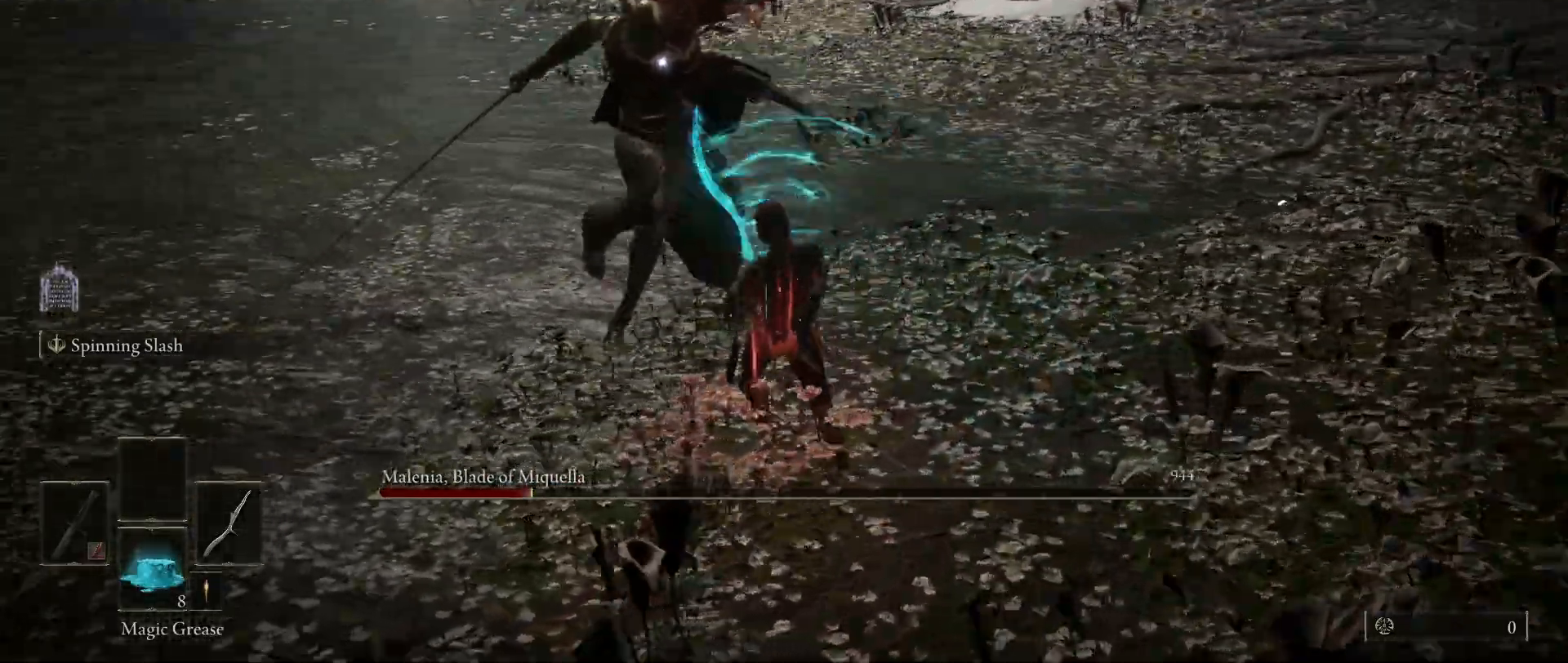
{"keys": [], "mouse": [], "events": [[50, "w", "up"]]}
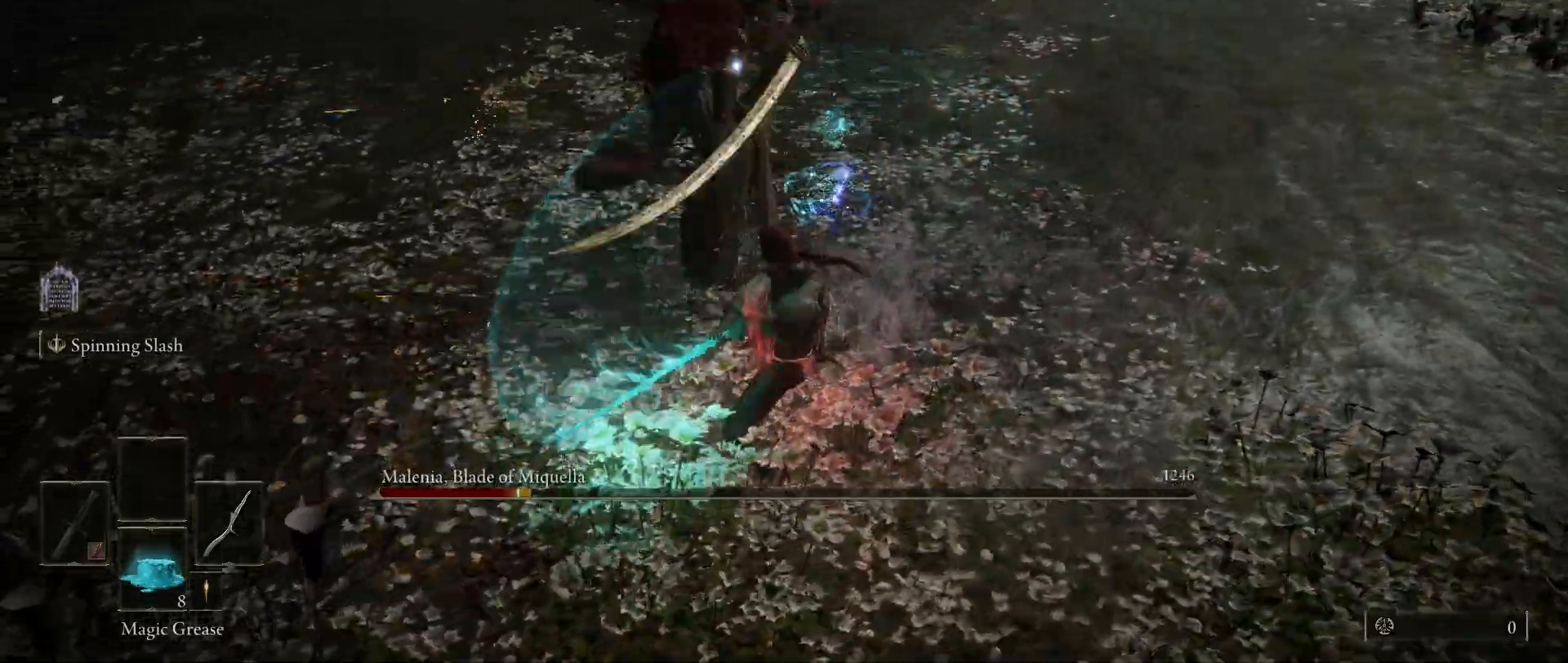
{"keys": ["space", "w"], "mouse": [], "events": [[500, "space", "down"], [500, "w", "down"]]}
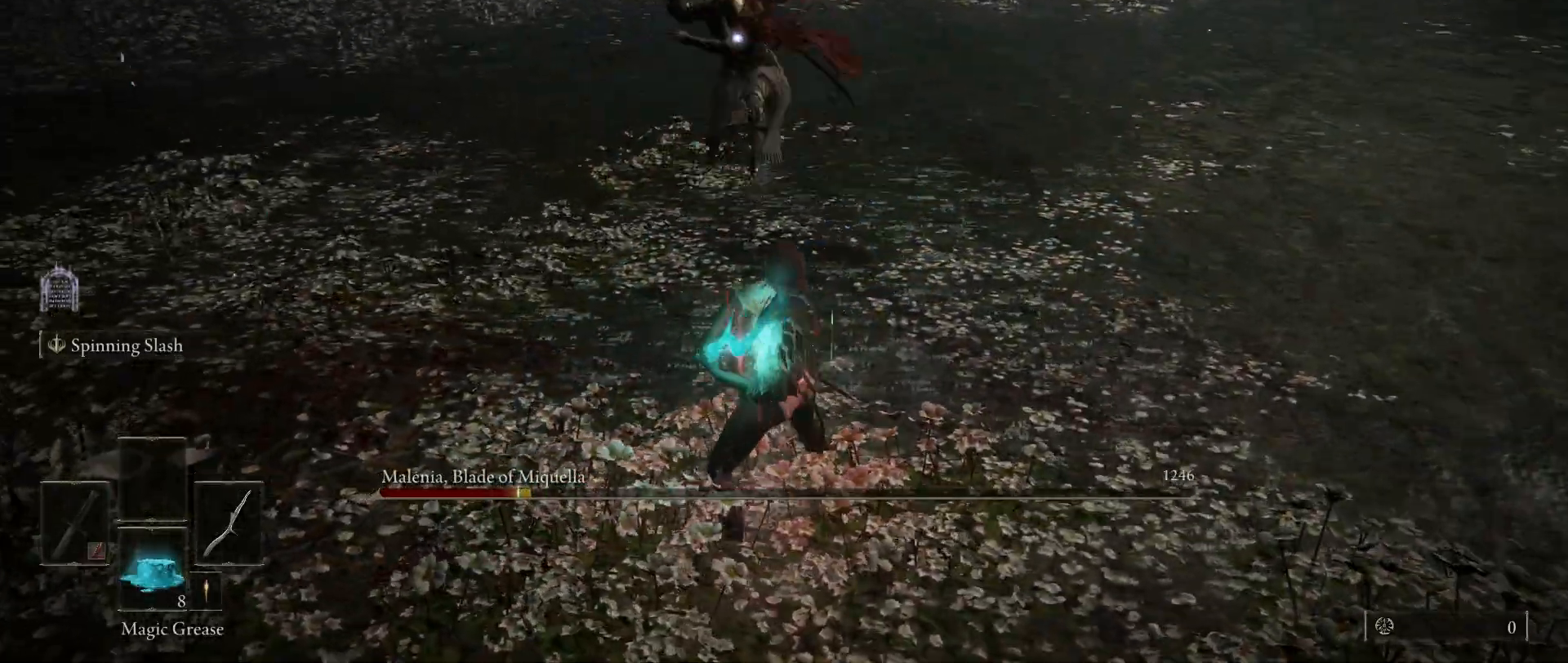
{"keys": ["space", "w"], "mouse": [], "events": []}
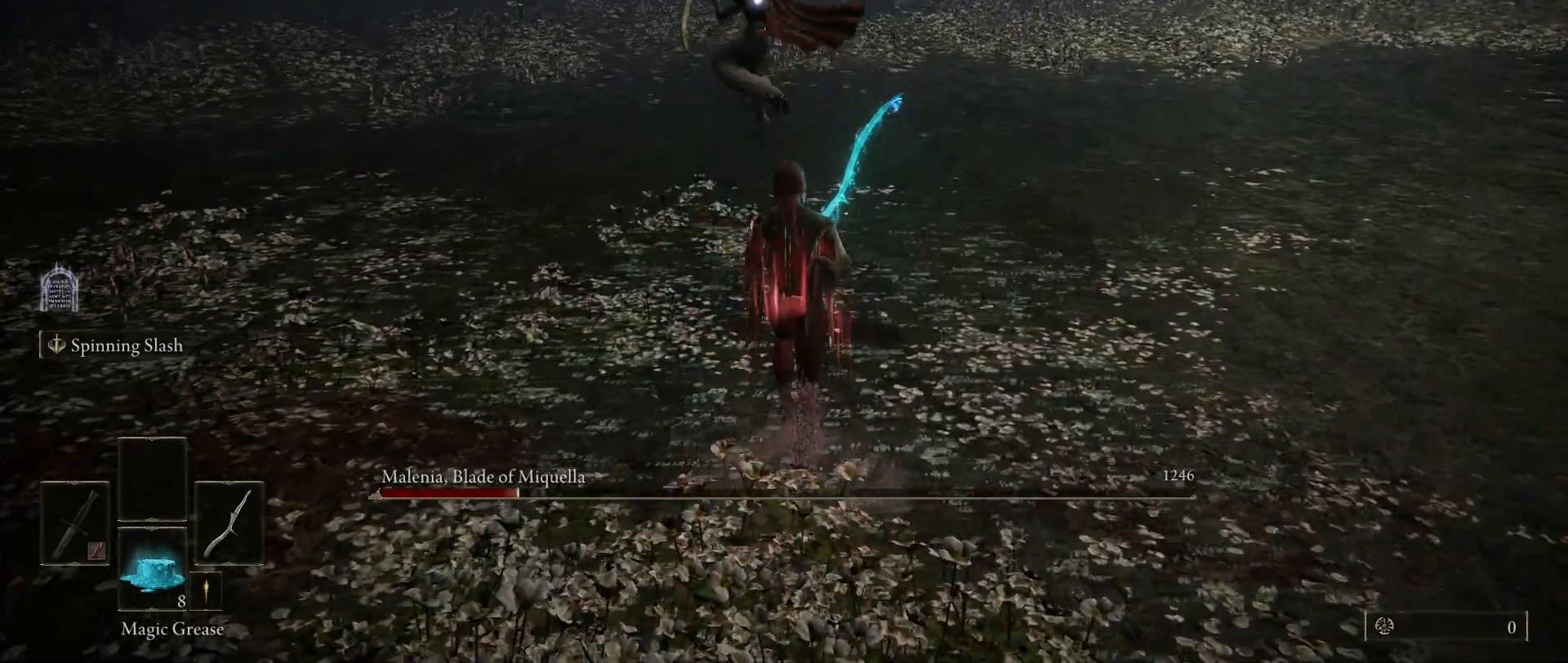
{"keys": ["space", "w"], "mouse": [], "events": []}
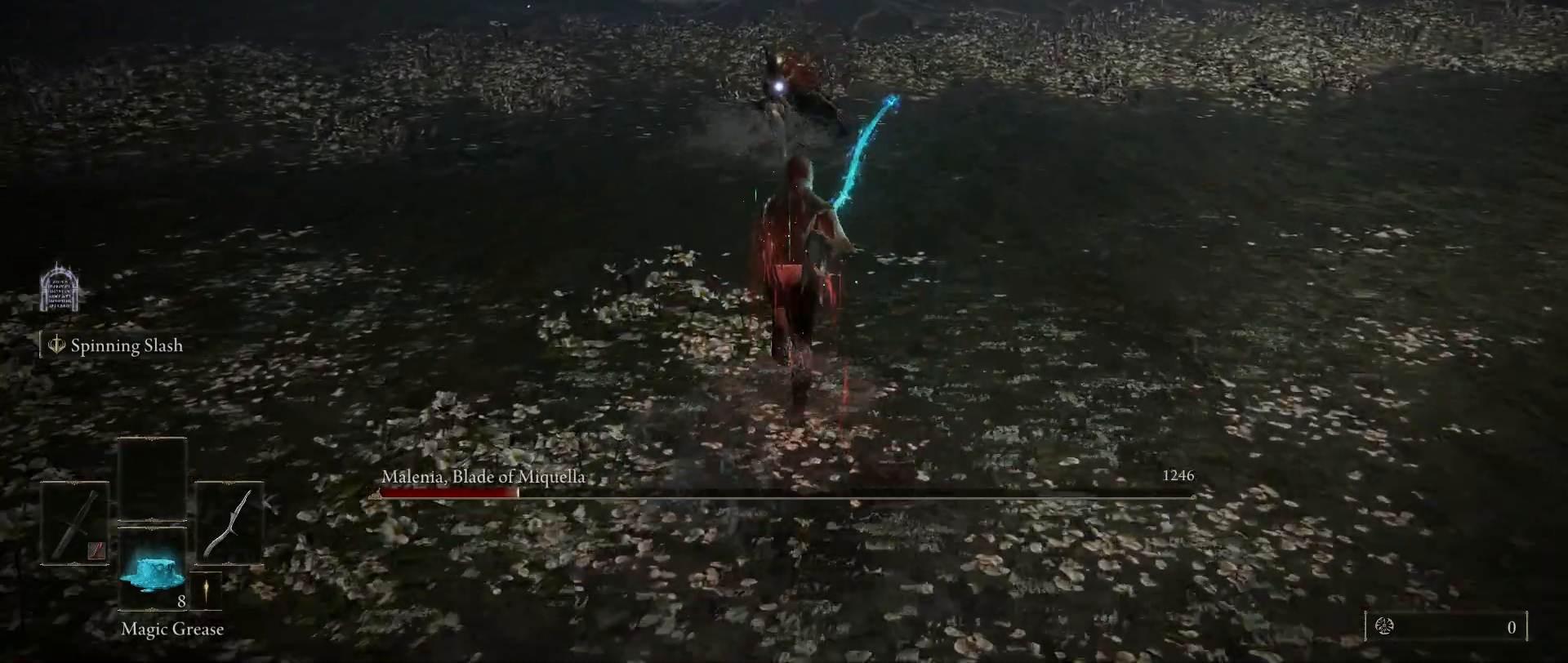
{"keys": ["shift", "space", "w"], "mouse": ["left"], "events": [[200, "f", "down"], [250, "shift", "down"], [350, "f", "up"], [350, "mouse_left", "down"]]}
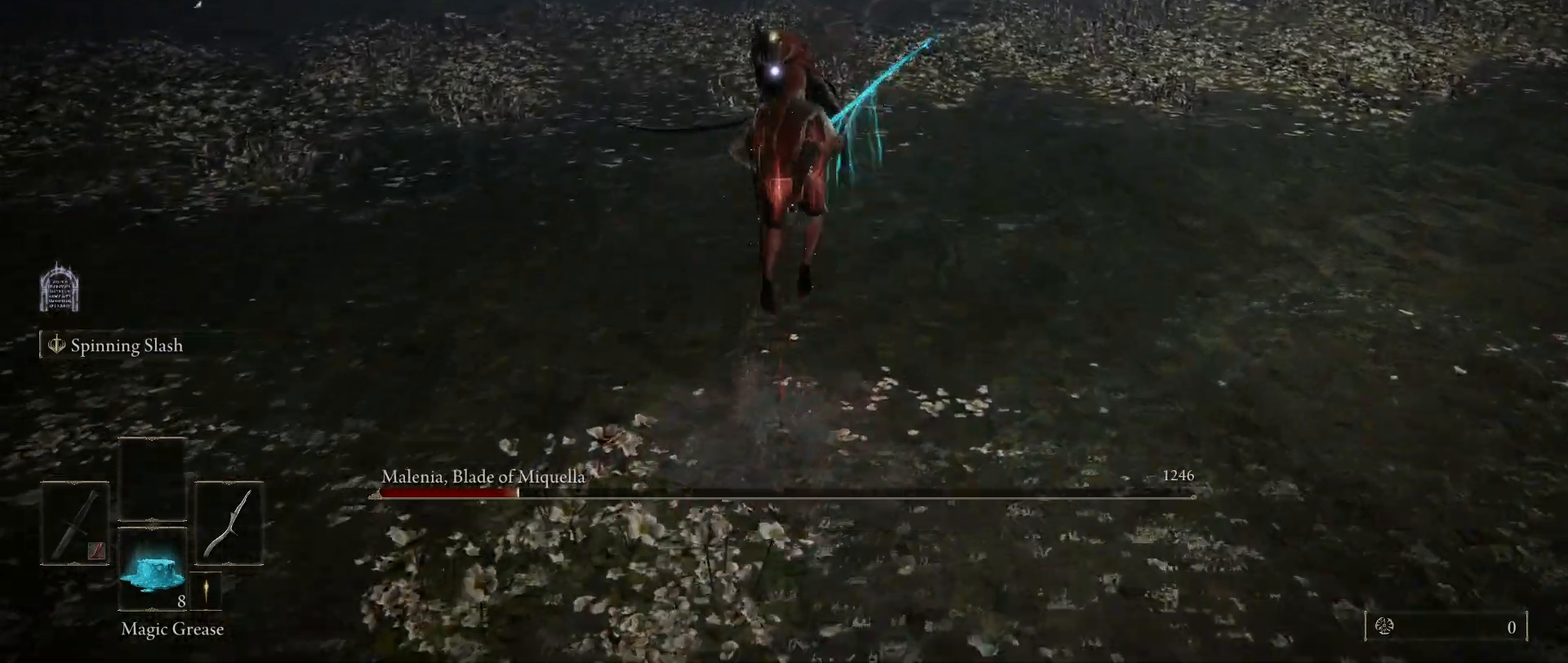
{"keys": [], "mouse": [], "events": [[33, "mouse_left", "up"], [417, "shift", "up"], [500, "space", "up"], [500, "w", "up"]]}
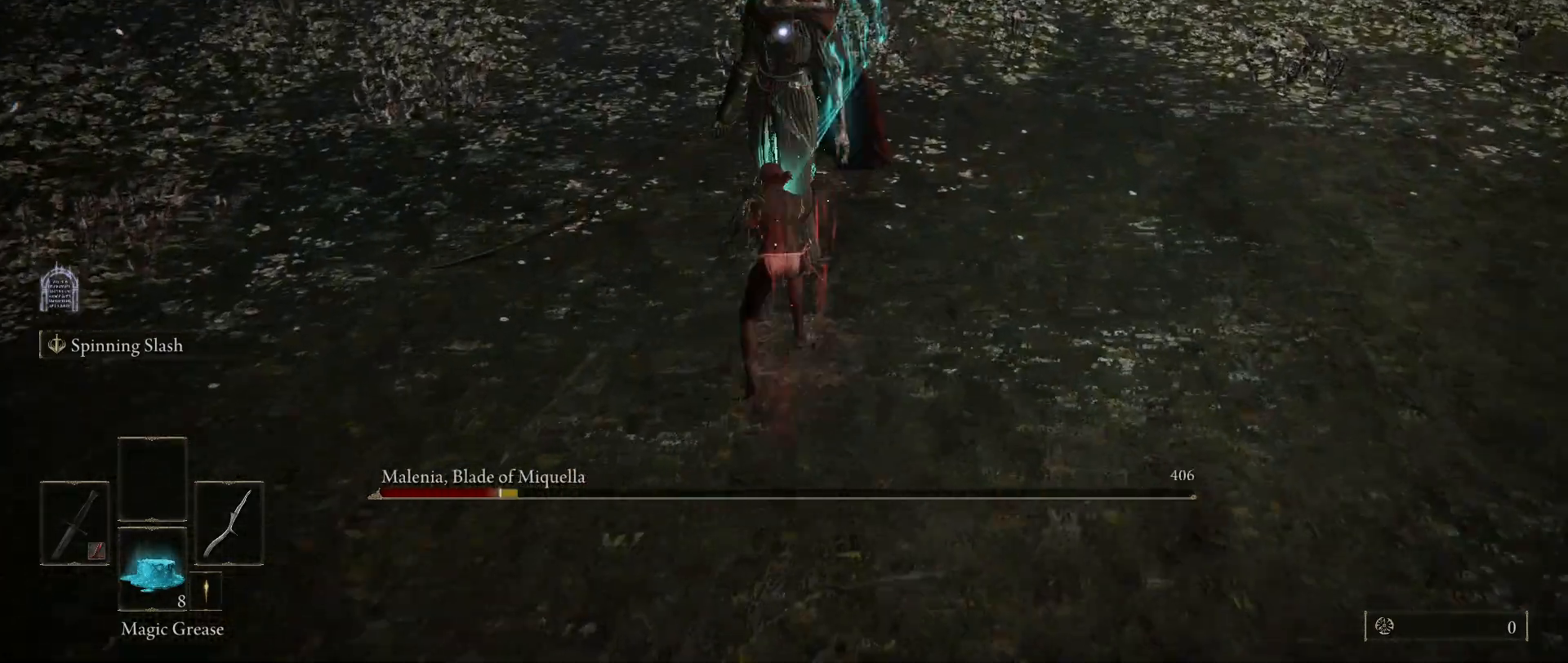
{"keys": ["w"], "mouse": [], "events": [[483, "w", "down"]]}
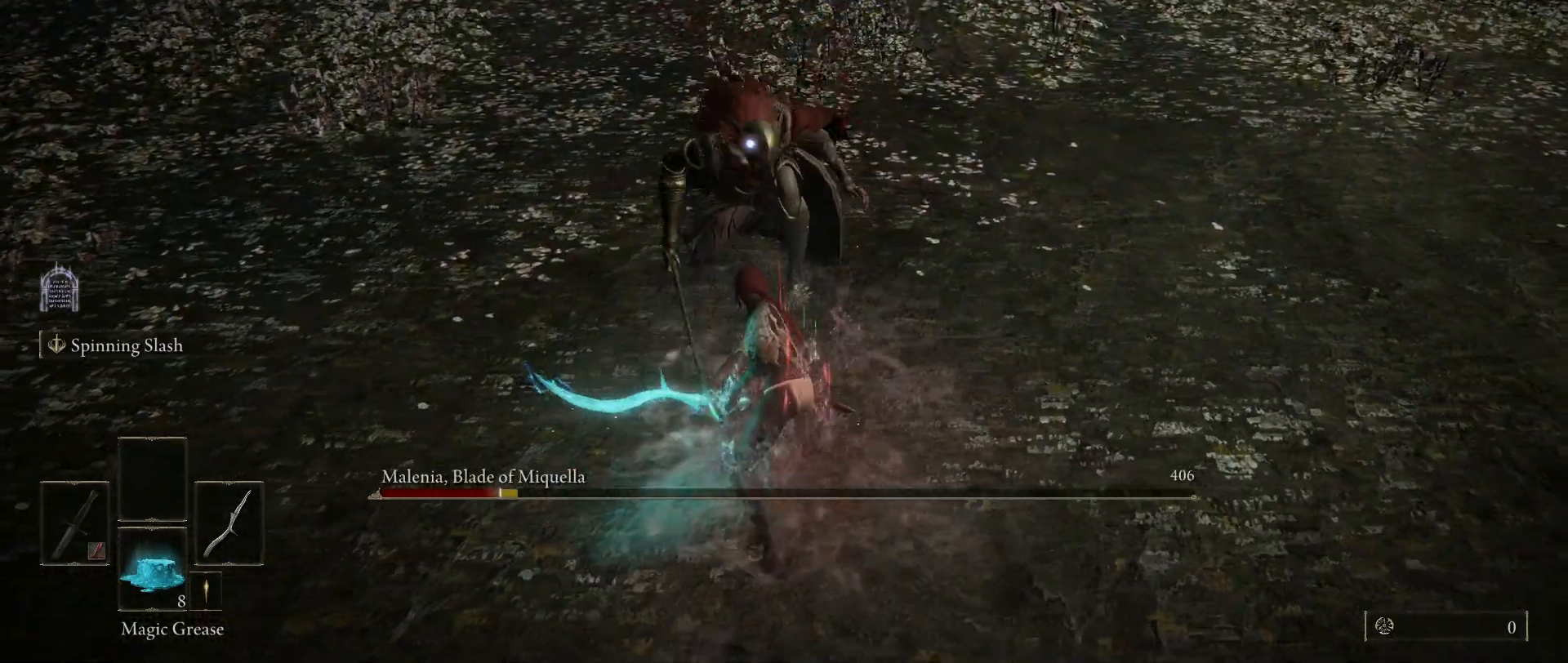
{"keys": ["w"], "mouse": [], "events": []}
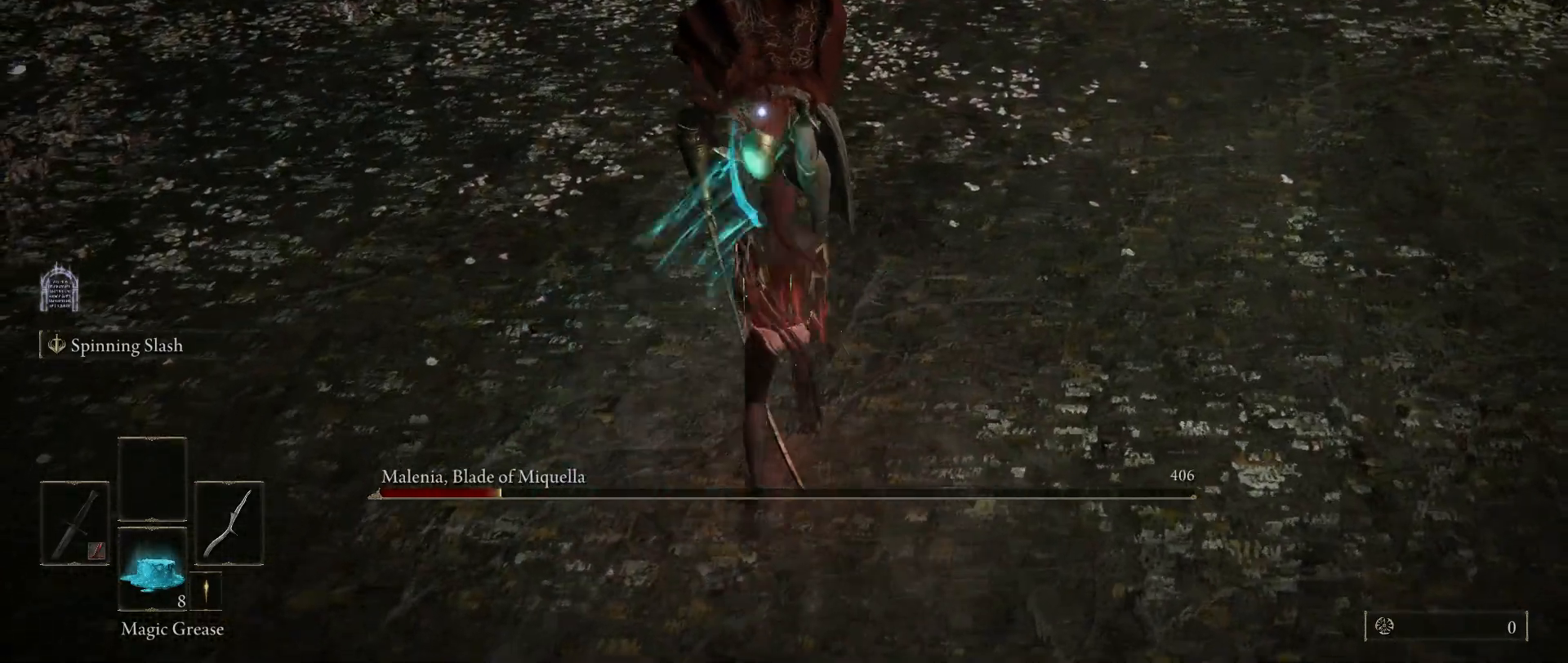
{"keys": [], "mouse": [], "events": [[233, "mouse_left", "down"], [383, "mouse_left", "up"], [383, "w", "up"]]}
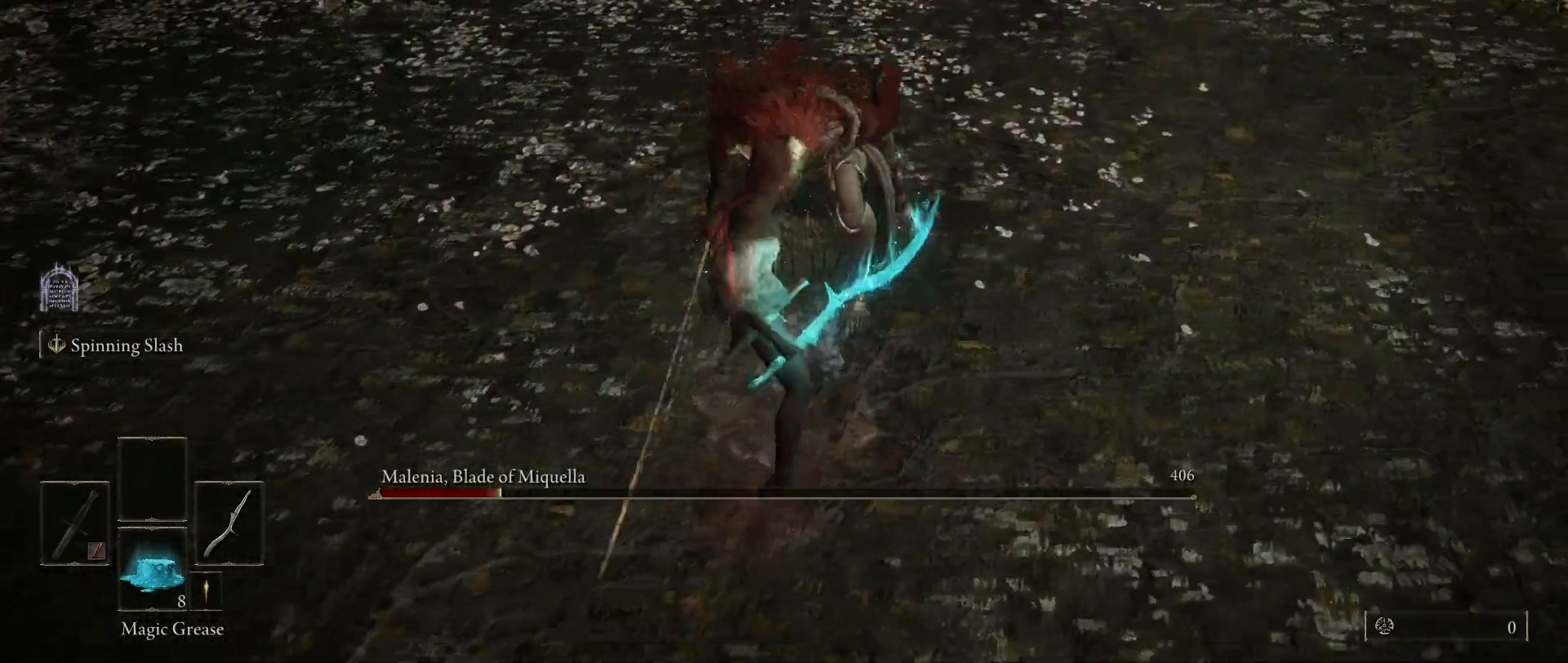
{"keys": [], "mouse": [], "events": []}
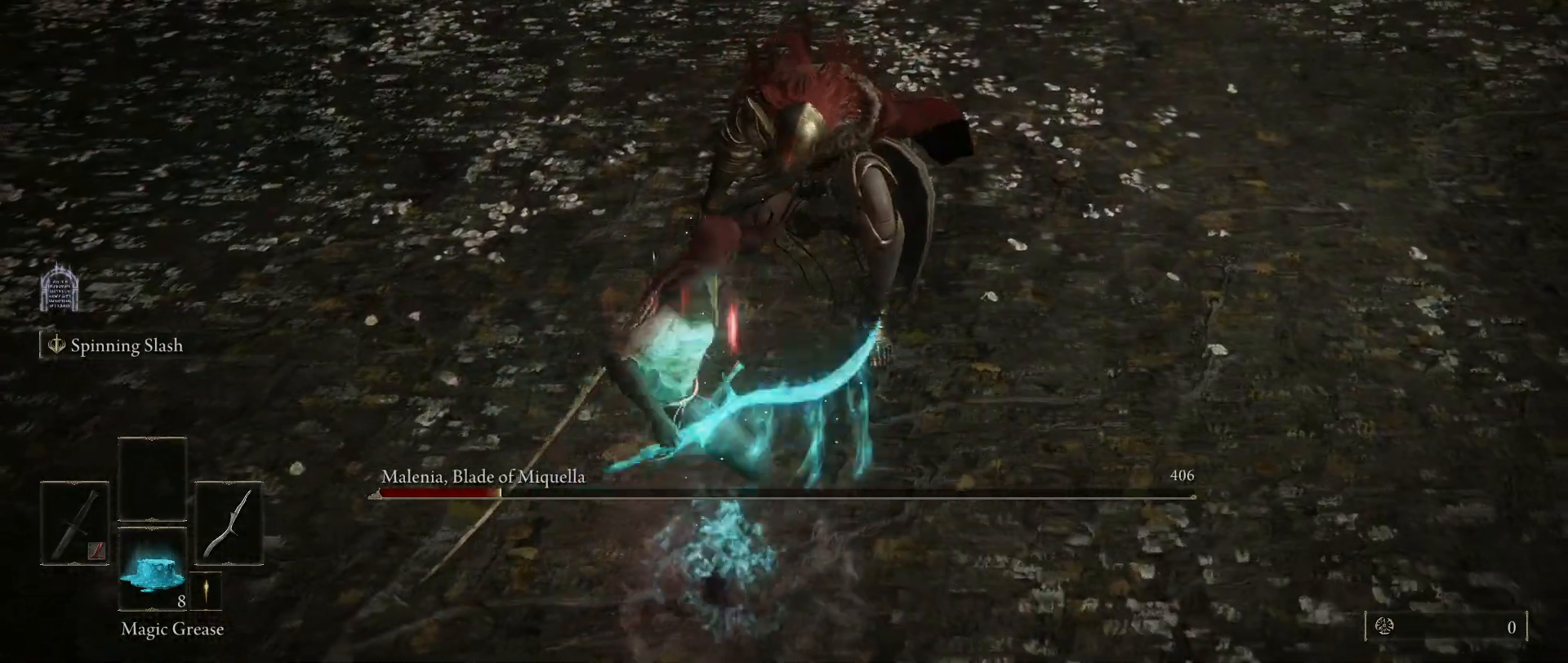
{"keys": [], "mouse": [], "events": []}
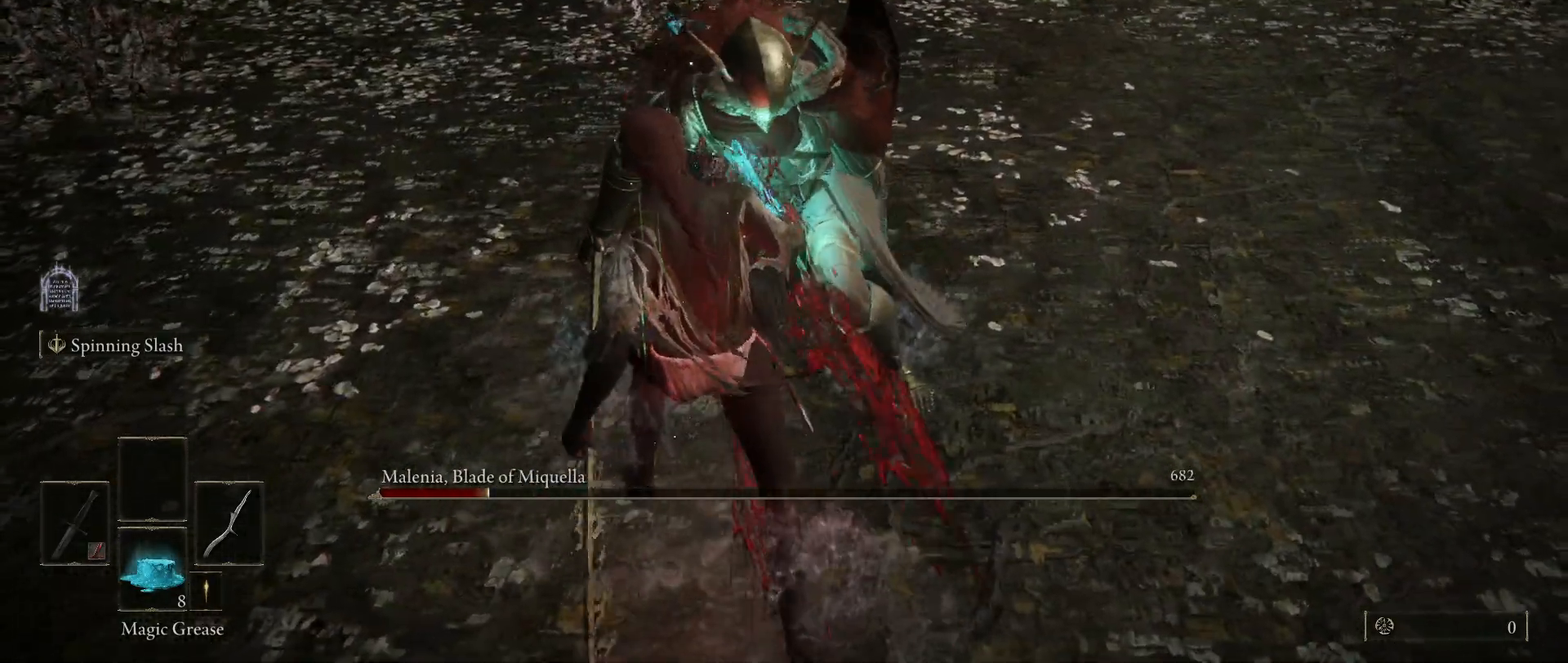
{"keys": [], "mouse": [], "events": []}
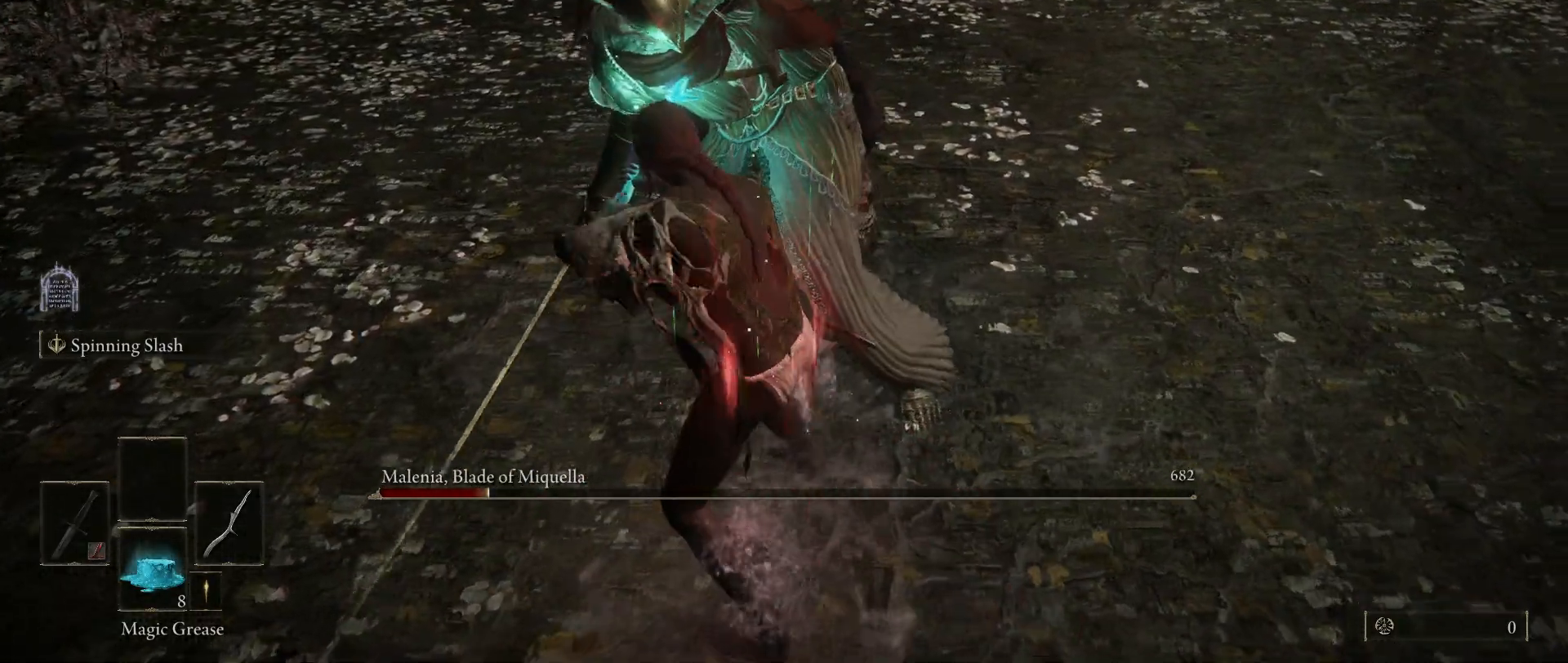
{"keys": [], "mouse": [], "events": []}
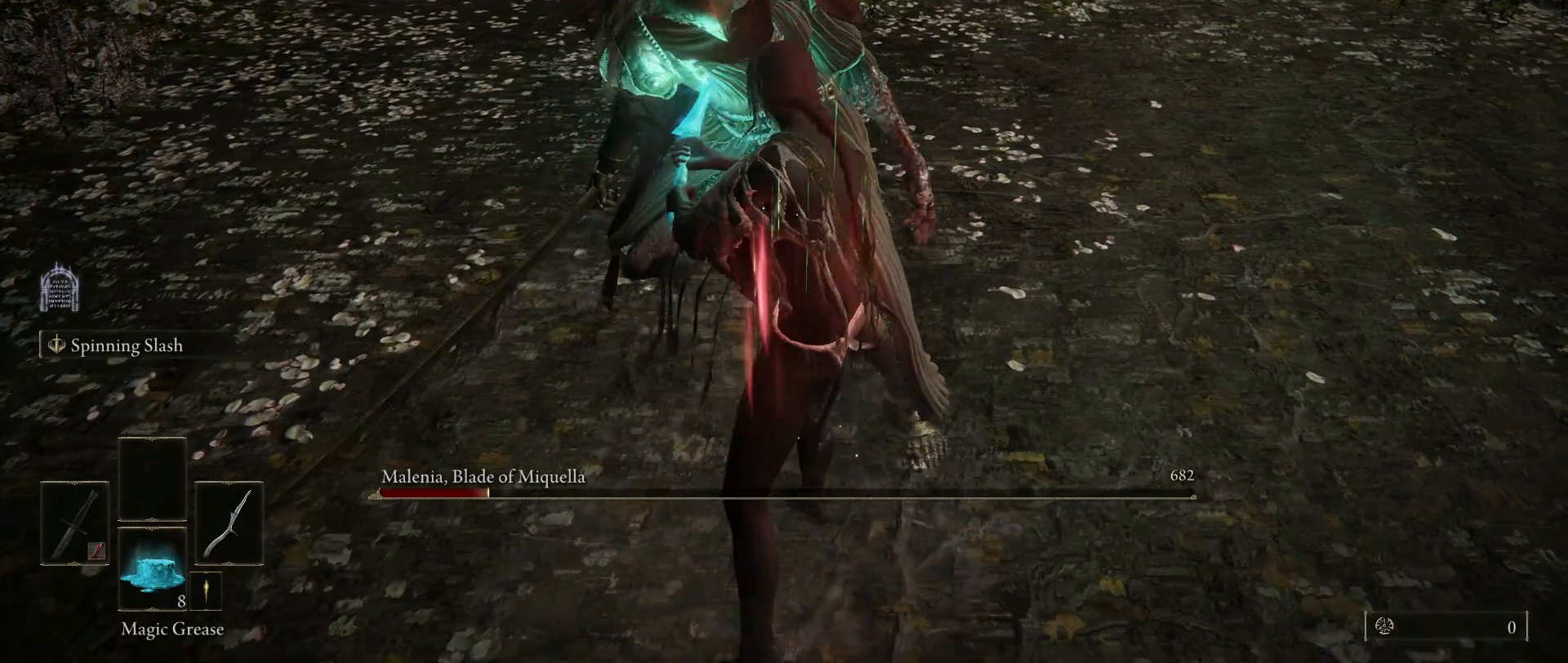
{"keys": [], "mouse": [], "events": []}
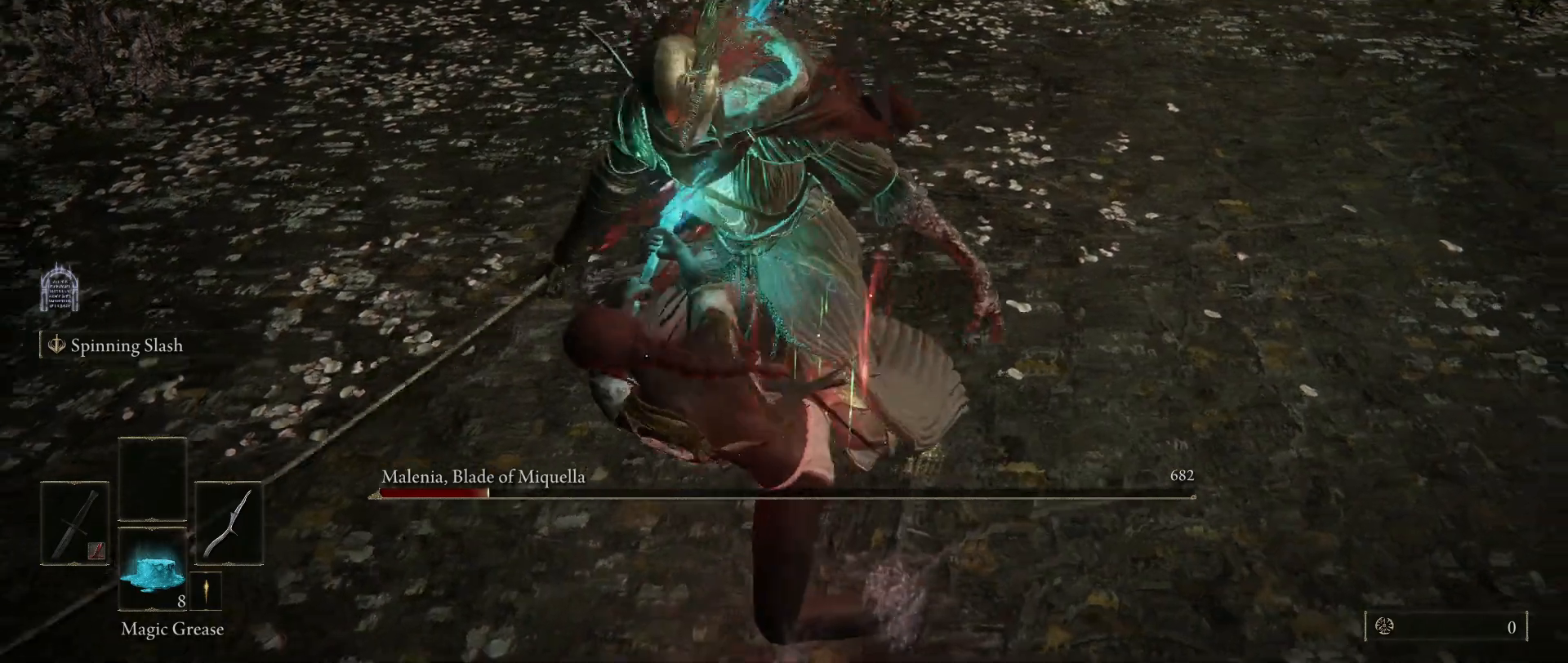
{"keys": [], "mouse": ["wheel"], "events": [[417, "mouse_wheel", "down"]]}
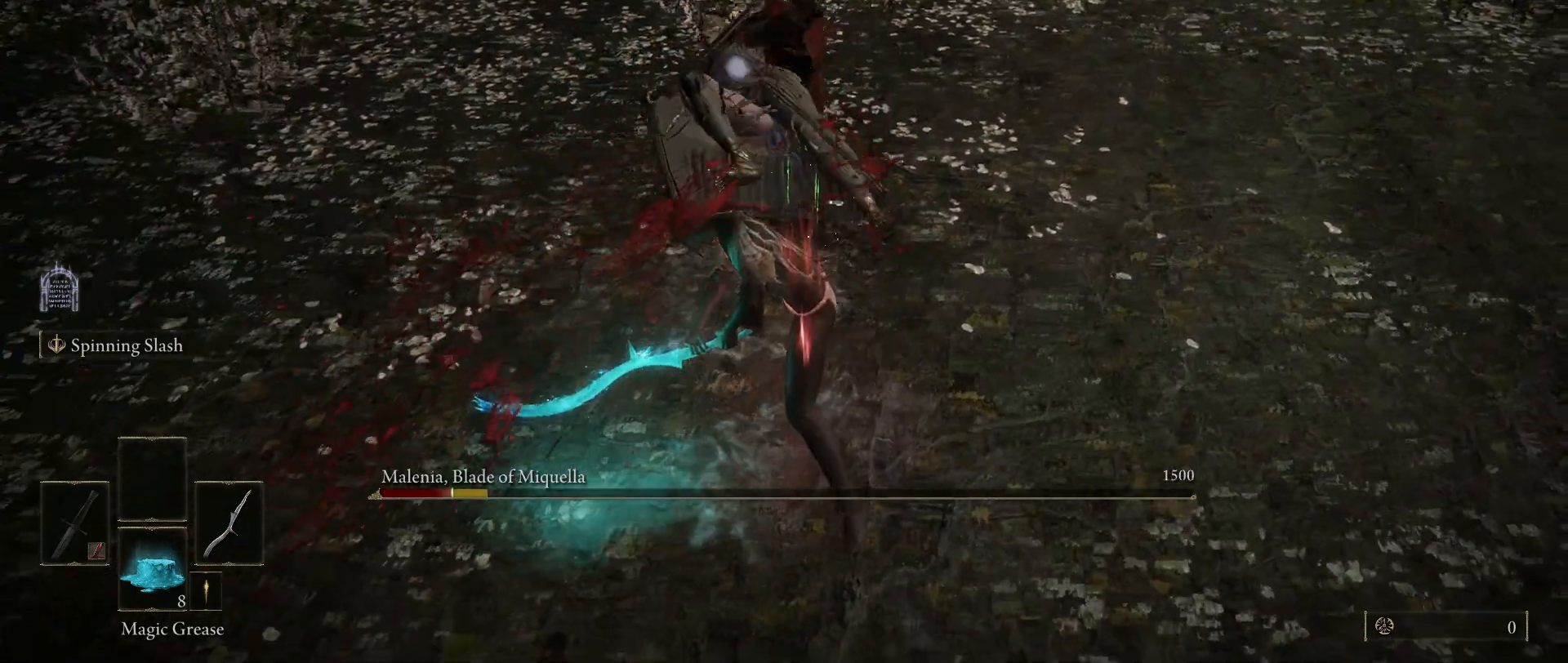
{"keys": [], "mouse": [], "events": [[100, "mouse_wheel", "up"]]}
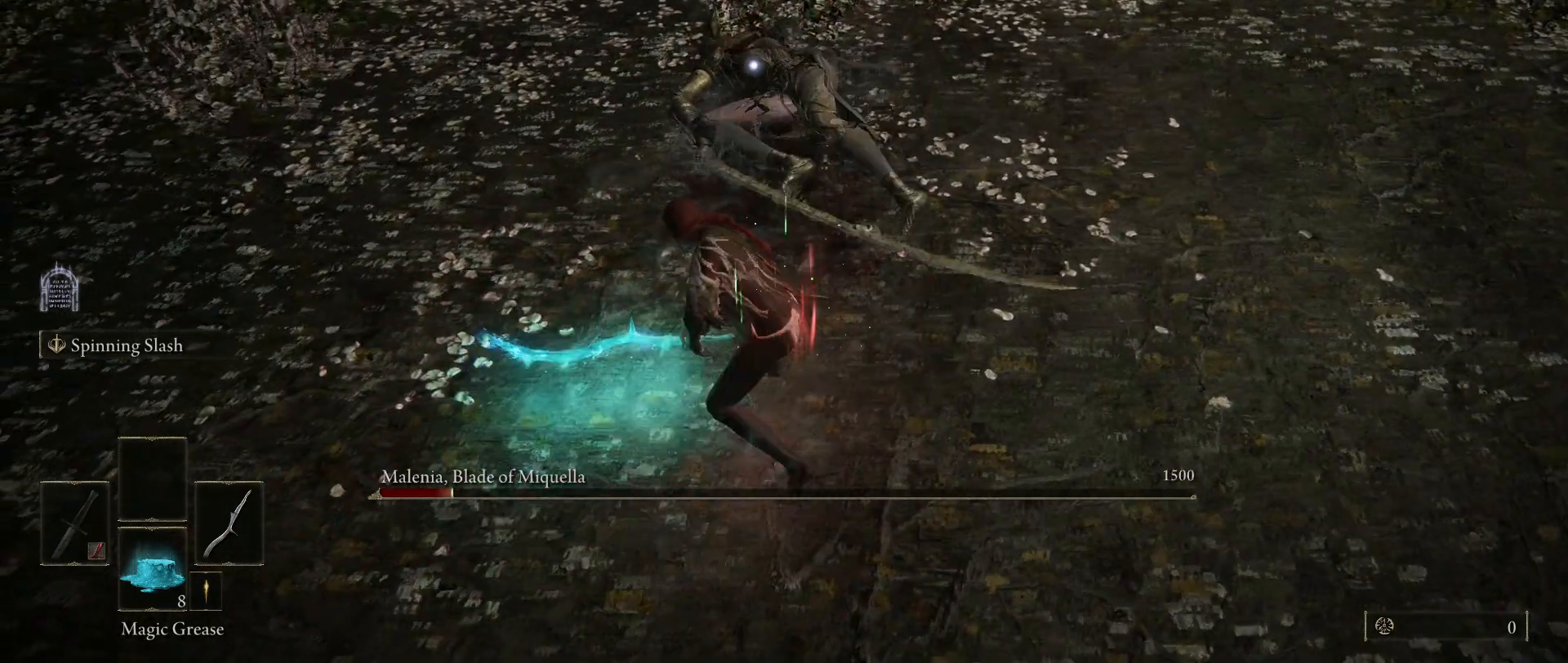
{"keys": [], "mouse": [], "events": [[117, "e", "down"], [217, "2", "down"], [367, "e", "up"], [400, "2", "up"]]}
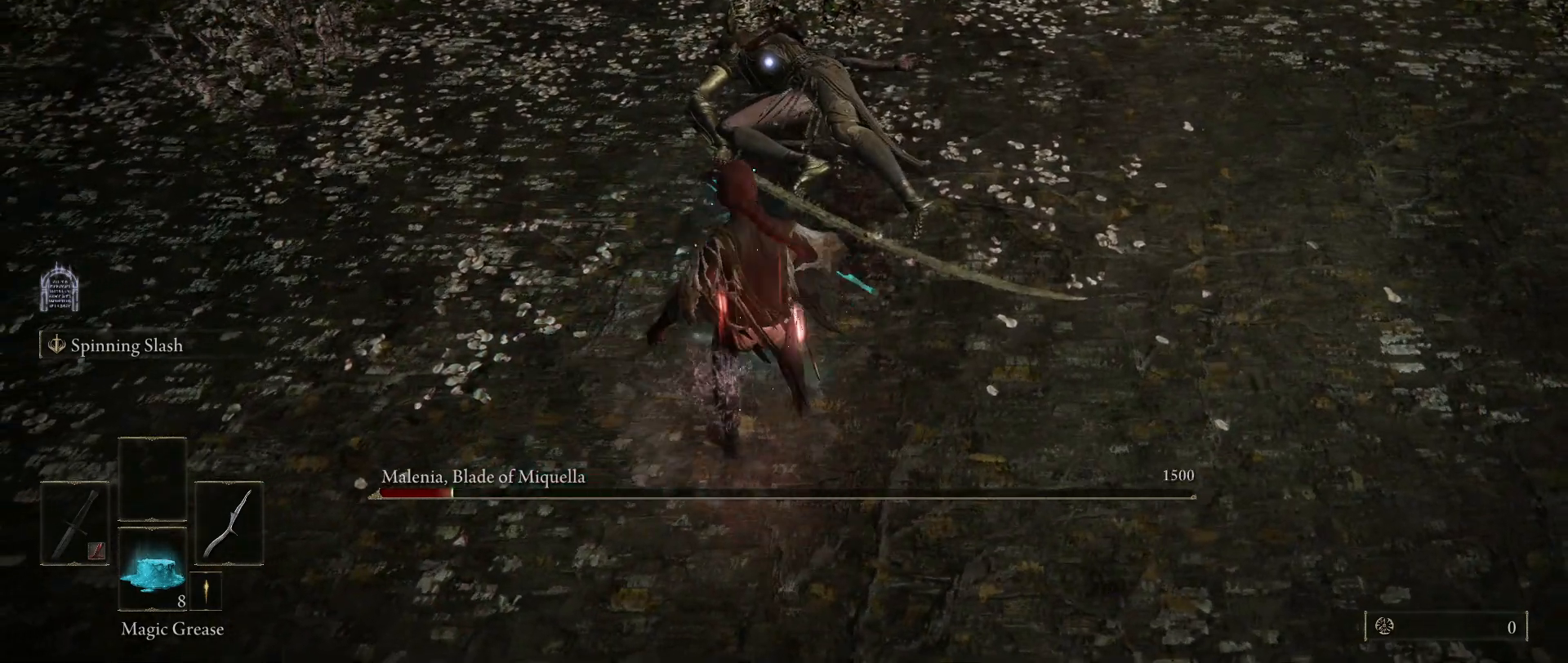
{"keys": [], "mouse": [], "events": []}